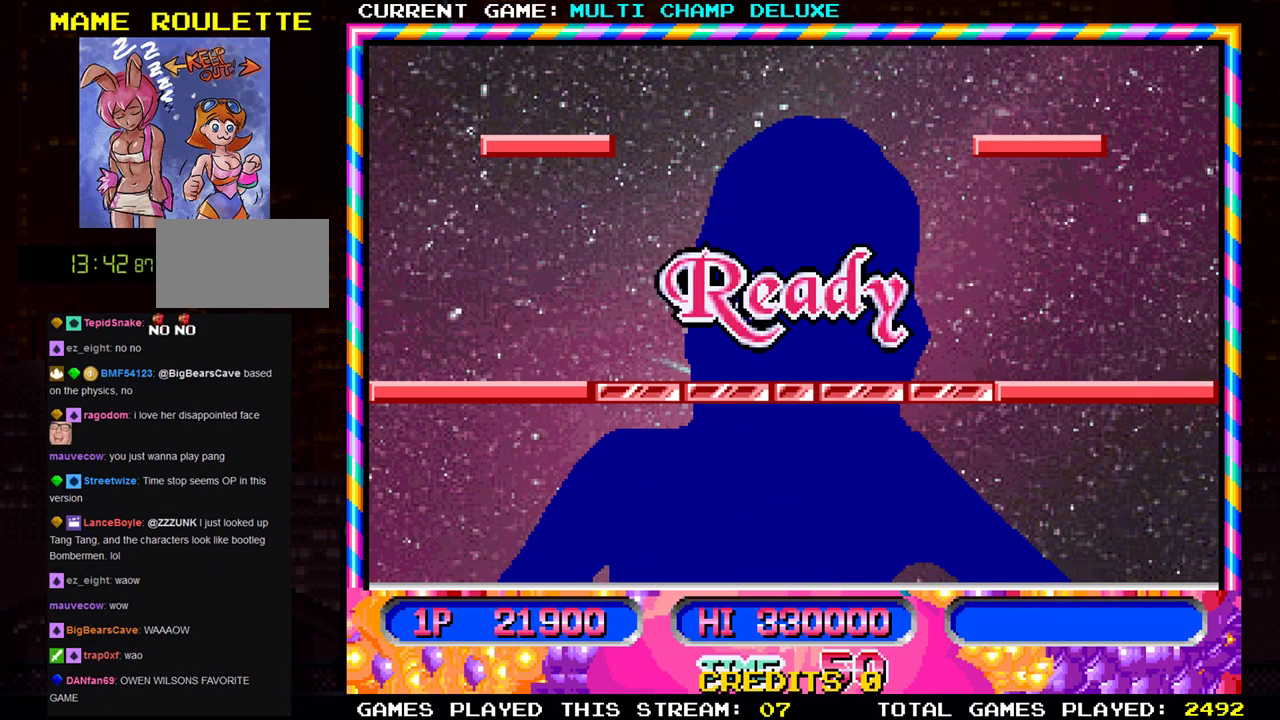
Gameplay with a controller (arcade stick); each line is a JSON object with the inputs held at the frame after it. "events" lists button and stick changes between this image and that frame as [ms after this image, input, new state], when the widget could be followed in between. Not read: L3 R3.
{"buttons": ["SQUARE"], "left_stick": "right", "events": [[467, "SQUARE", "down"]]}
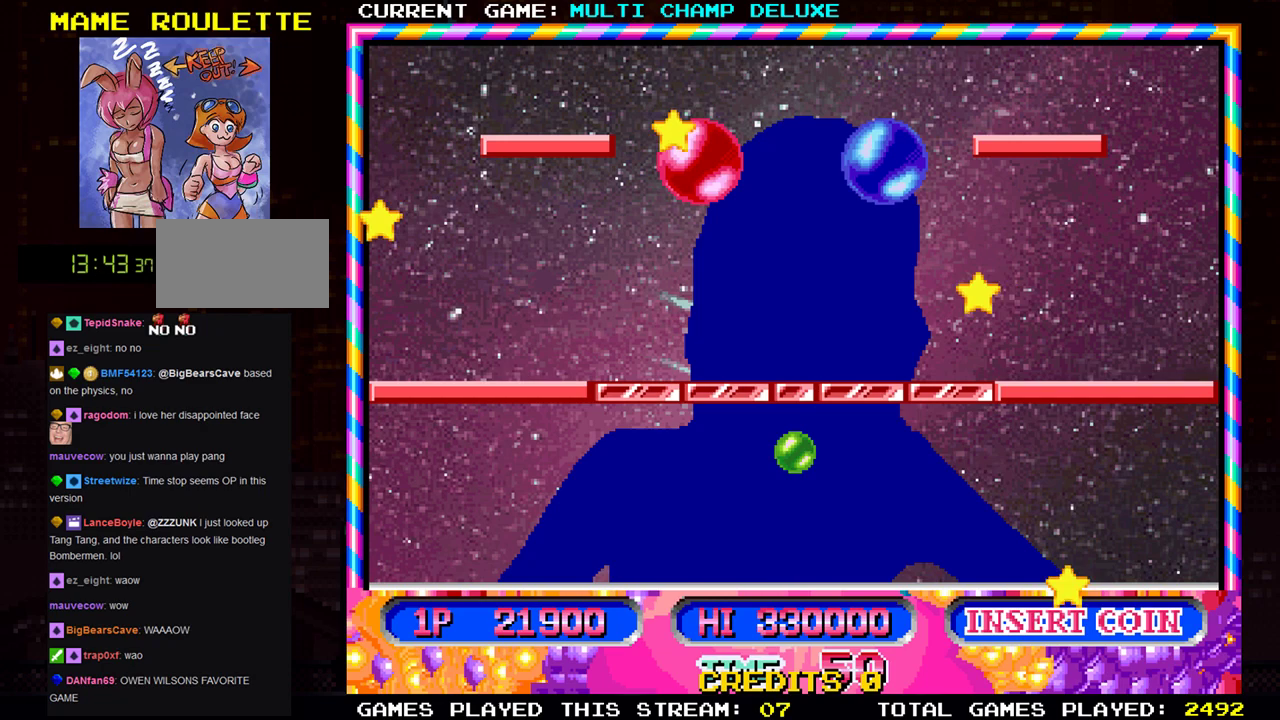
{"buttons": [], "left_stick": "right", "events": [[84, "SQUARE", "up"]]}
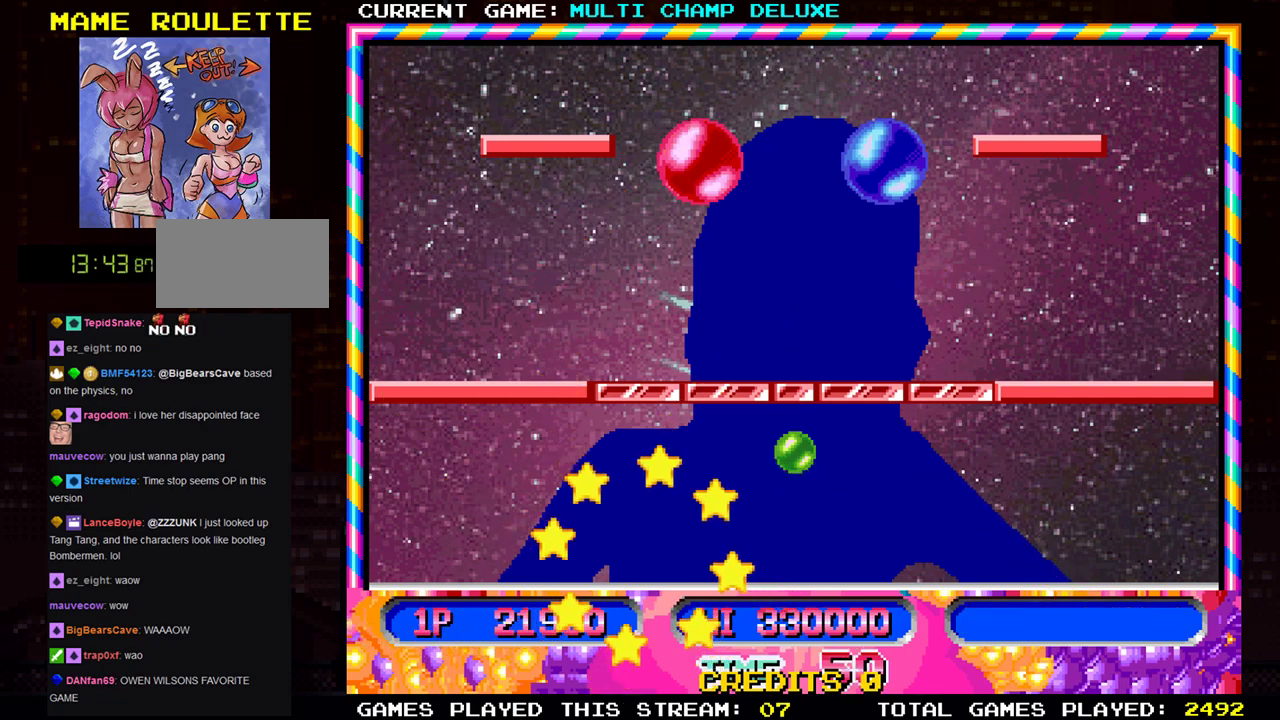
{"buttons": ["SQUARE"], "left_stick": "right", "events": [[467, "SQUARE", "down"]]}
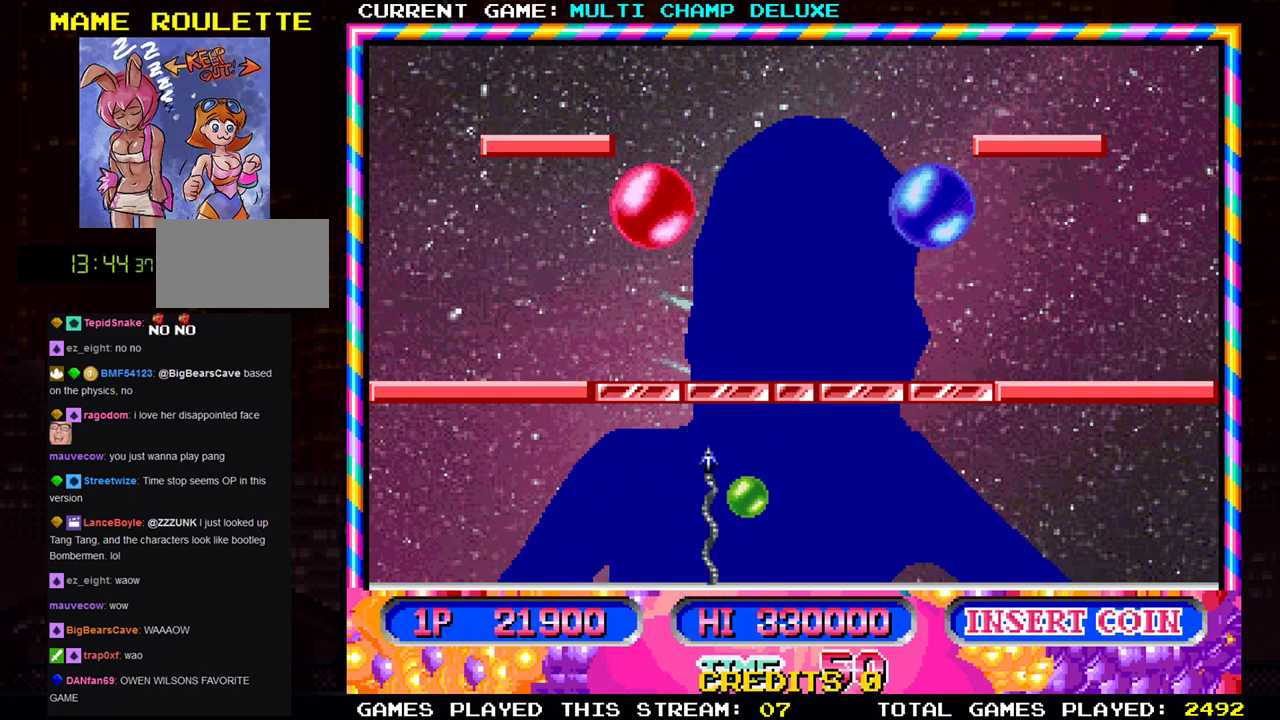
{"buttons": [], "left_stick": "left", "events": [[84, "SQUARE", "up"], [100, "left_stick", "center"], [134, "SQUARE", "down"], [167, "left_stick", "left"], [201, "SQUARE", "up"], [284, "SQUARE", "down"], [367, "SQUARE", "up"]]}
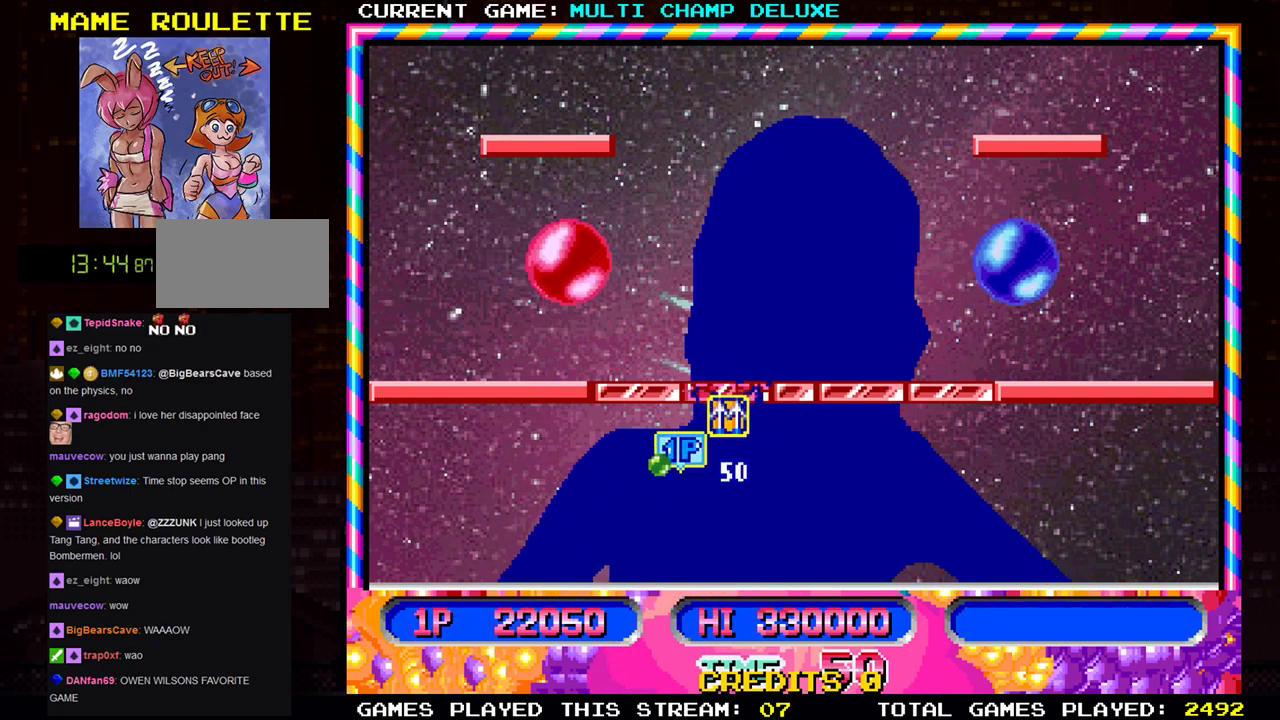
{"buttons": [], "left_stick": "center", "events": [[217, "SQUARE", "down"], [233, "left_stick", "center"], [300, "left_stick", "right"], [333, "SQUARE", "up"], [367, "left_stick", "center"]]}
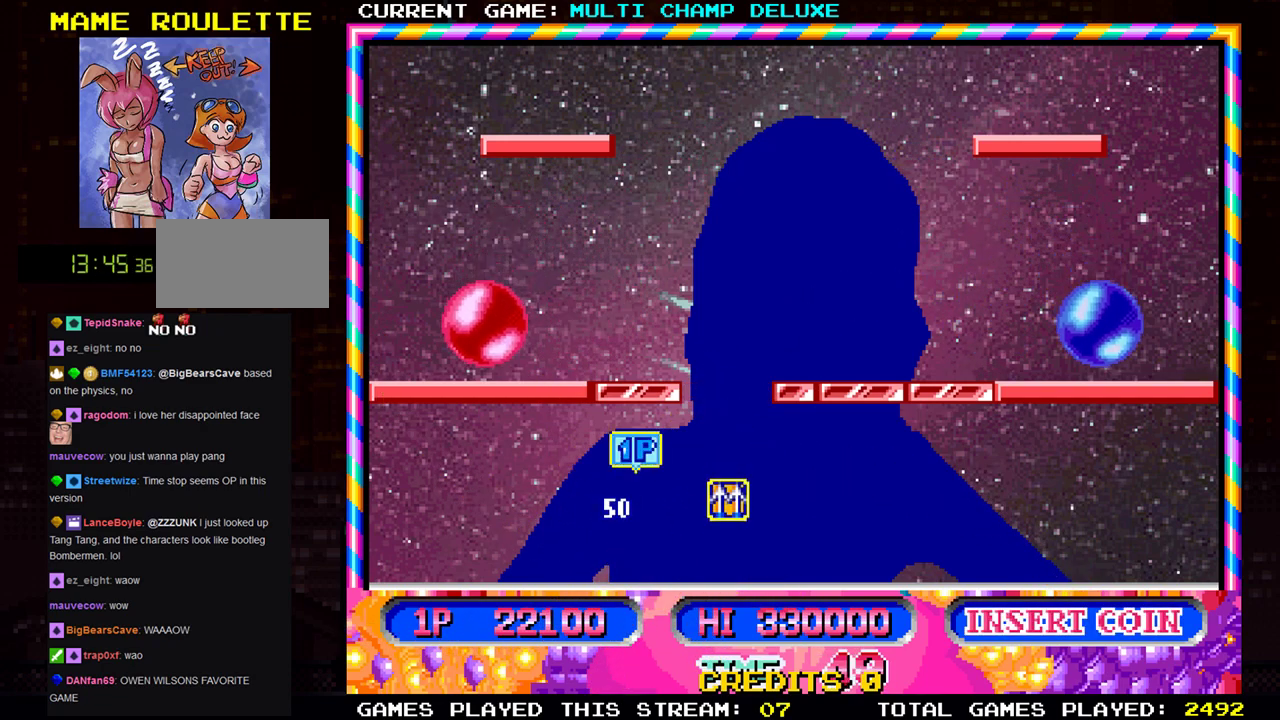
{"buttons": [], "left_stick": "right", "events": [[84, "SQUARE", "down"], [184, "SQUARE", "up"], [267, "left_stick", "right"]]}
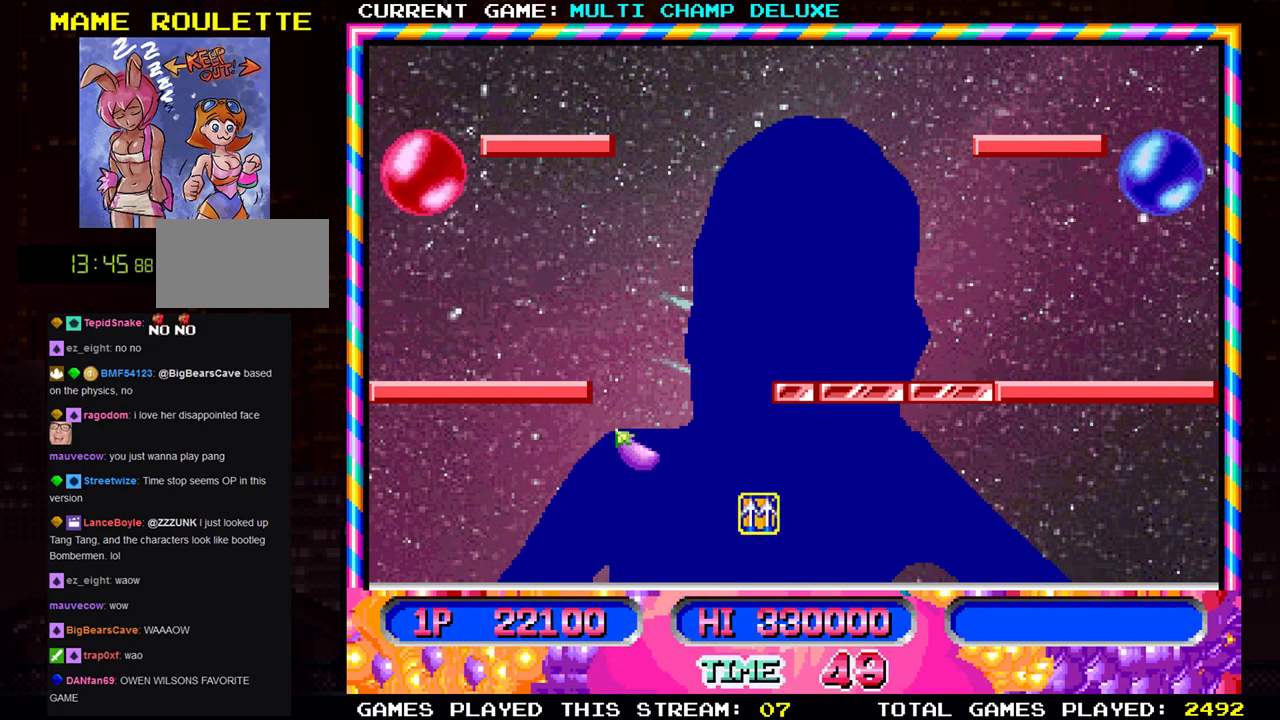
{"buttons": [], "left_stick": "center", "events": [[17, "left_stick", "center"], [217, "left_stick", "left"], [434, "left_stick", "center"]]}
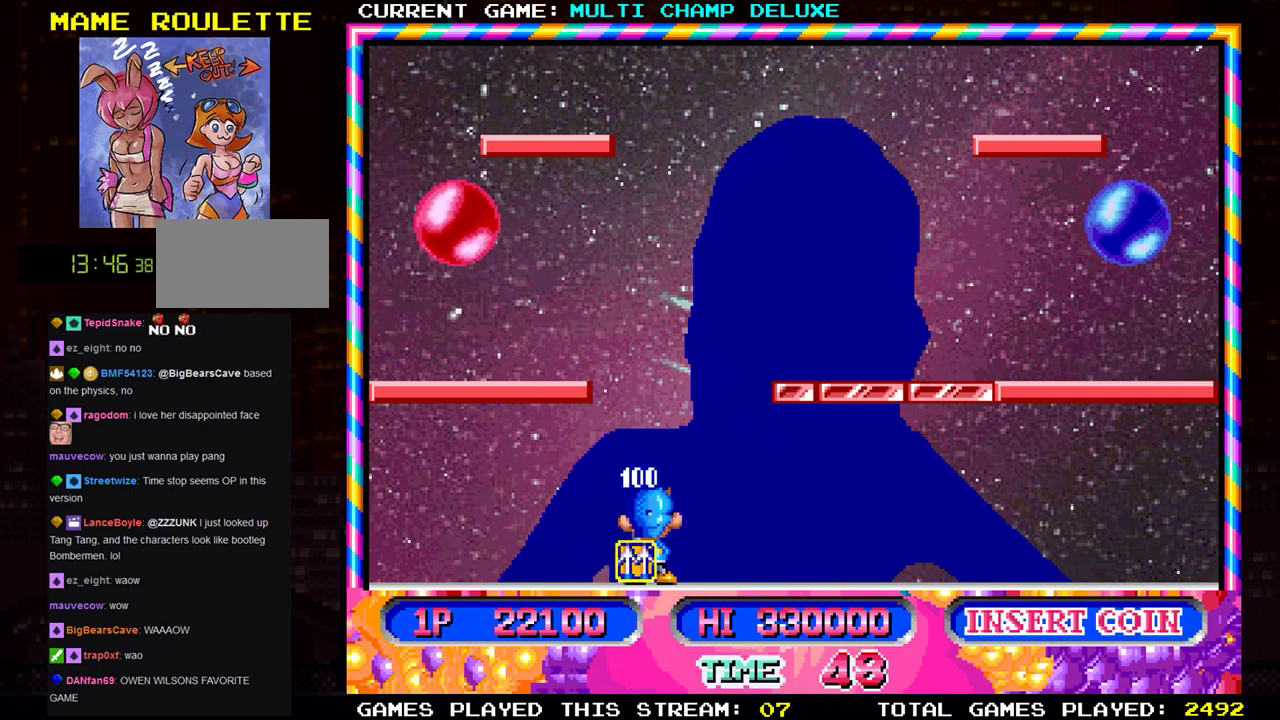
{"buttons": [], "left_stick": "center", "events": [[34, "SQUARE", "down"], [100, "SQUARE", "up"], [201, "SQUARE", "down"], [284, "SQUARE", "up"], [351, "SQUARE", "down"], [467, "SQUARE", "up"]]}
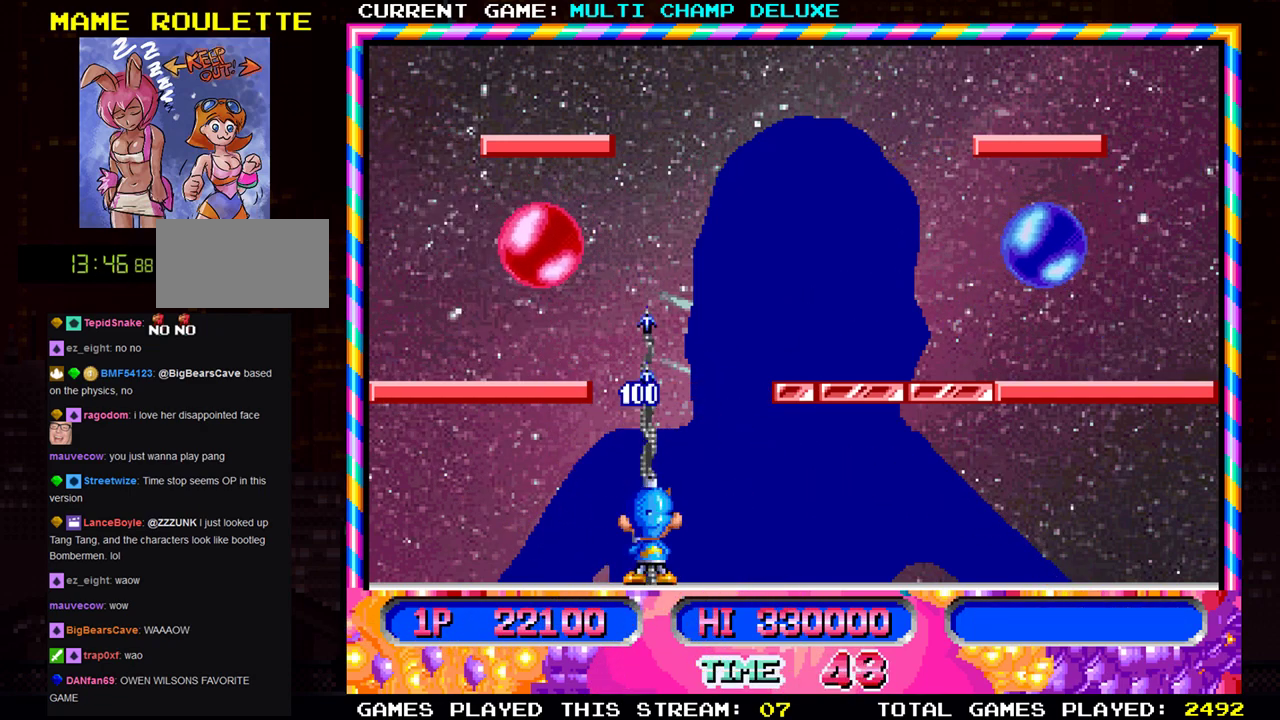
{"buttons": [], "left_stick": "center", "events": [[233, "left_stick", "right"], [417, "SQUARE", "down"], [417, "left_stick", "center"], [484, "SQUARE", "up"]]}
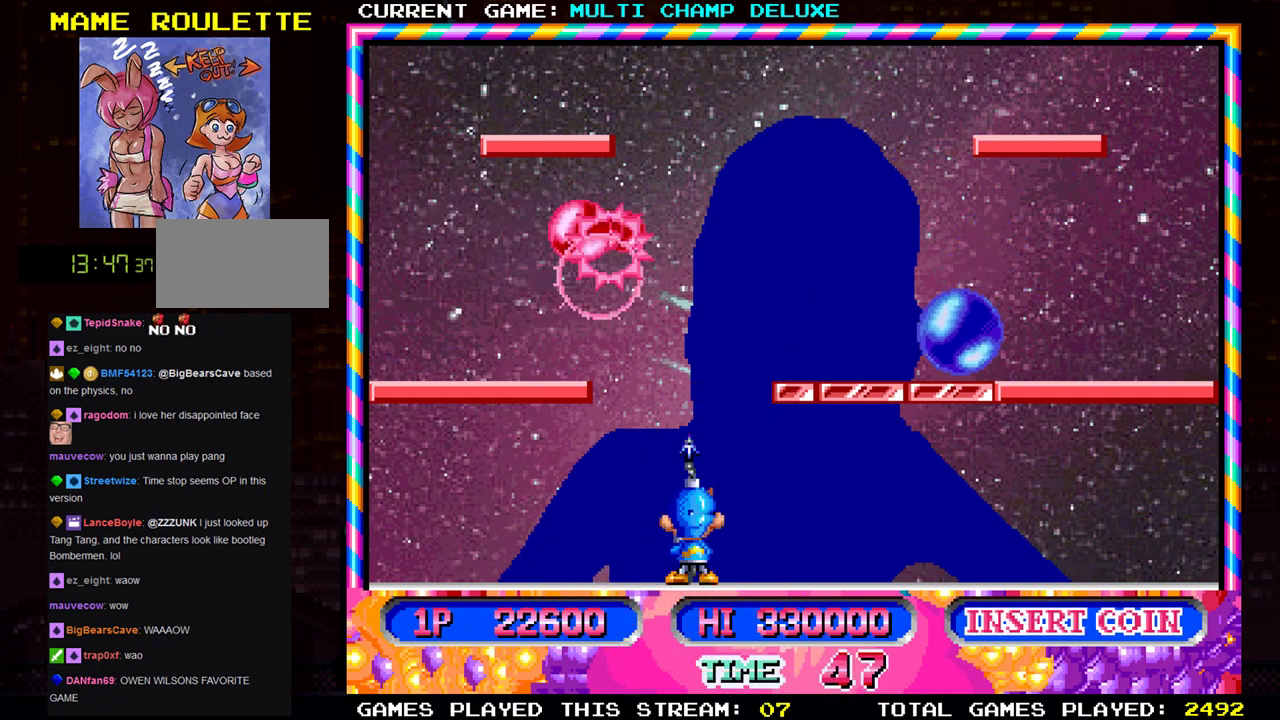
{"buttons": [], "left_stick": "center", "events": [[84, "SQUARE", "down"], [167, "left_stick", "left"], [184, "SQUARE", "up"], [317, "left_stick", "center"]]}
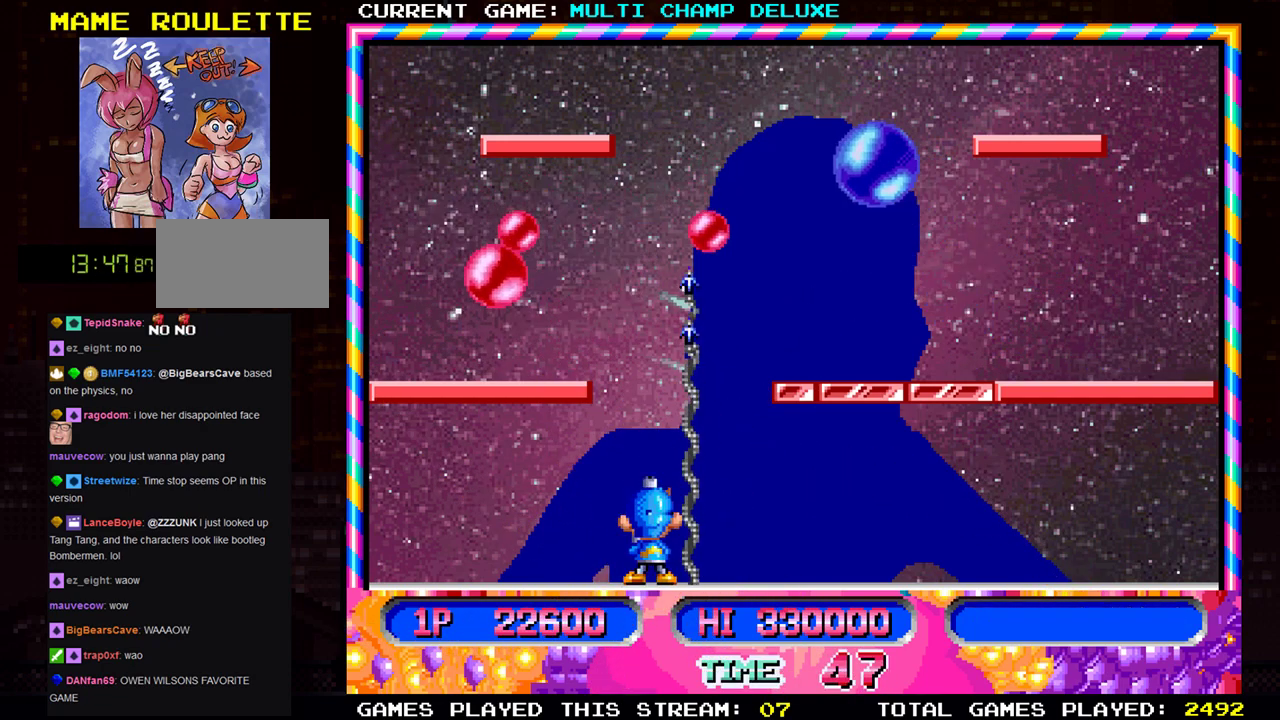
{"buttons": [], "left_stick": "center", "events": [[350, "SQUARE", "down"], [400, "SQUARE", "up"]]}
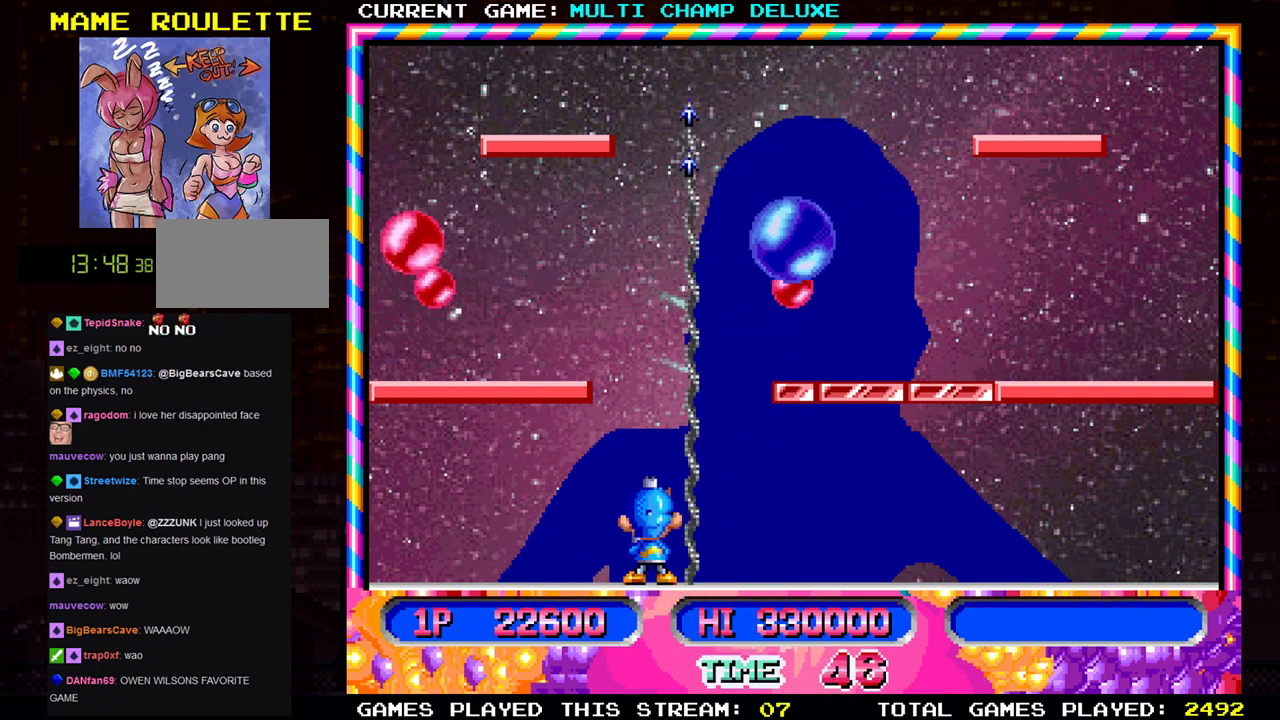
{"buttons": [], "left_stick": "center", "events": [[34, "SQUARE", "down"], [100, "SQUARE", "up"], [217, "SQUARE", "down"], [301, "SQUARE", "up"], [384, "SQUARE", "down"], [484, "SQUARE", "up"]]}
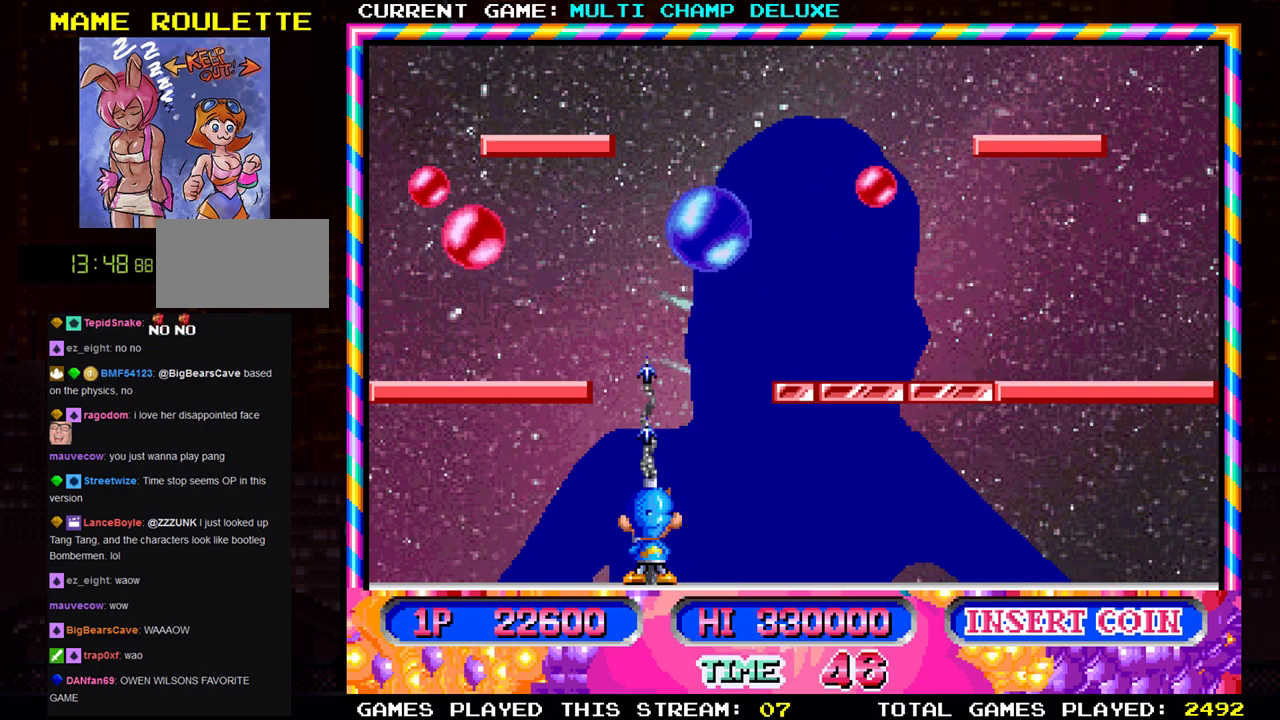
{"buttons": [], "left_stick": "right", "events": [[50, "SQUARE", "down"], [150, "SQUARE", "up"], [233, "left_stick", "right"]]}
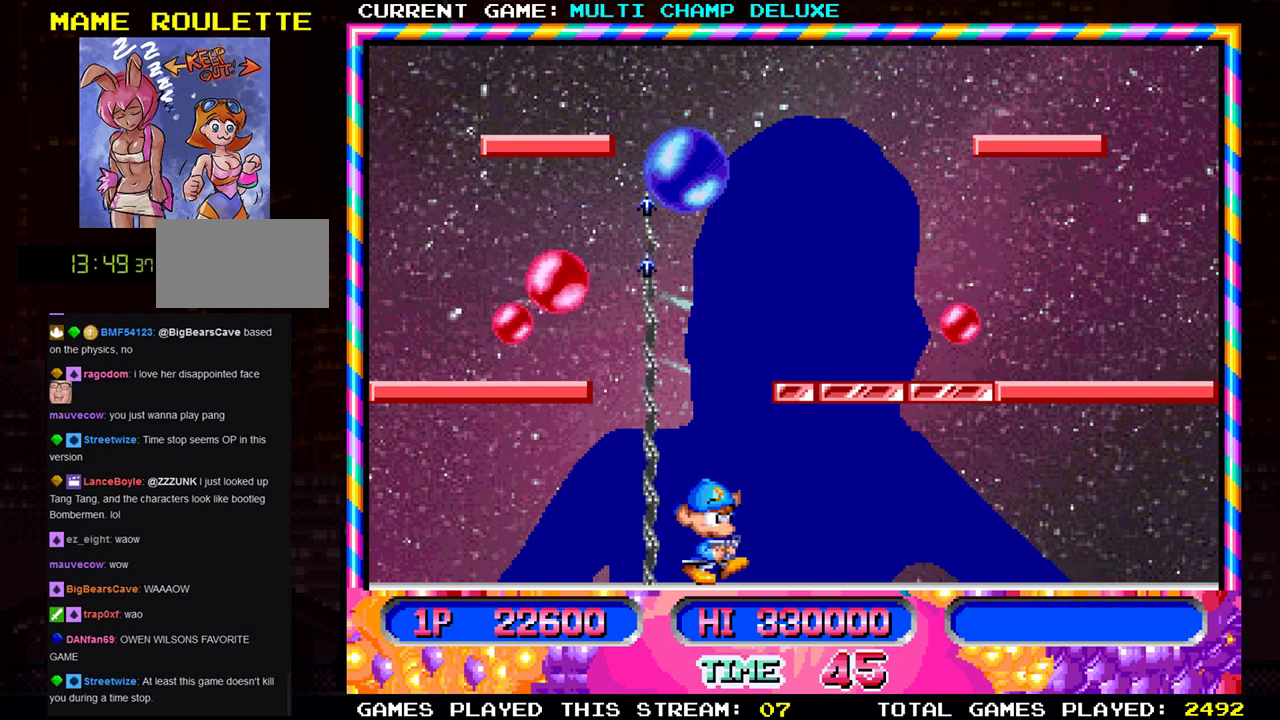
{"buttons": [], "left_stick": "center", "events": [[34, "SQUARE", "down"], [34, "left_stick", "center"], [100, "SQUARE", "up"], [134, "left_stick", "left"], [234, "SQUARE", "down"], [317, "SQUARE", "up"], [317, "left_stick", "center"], [417, "SQUARE", "down"], [501, "SQUARE", "up"]]}
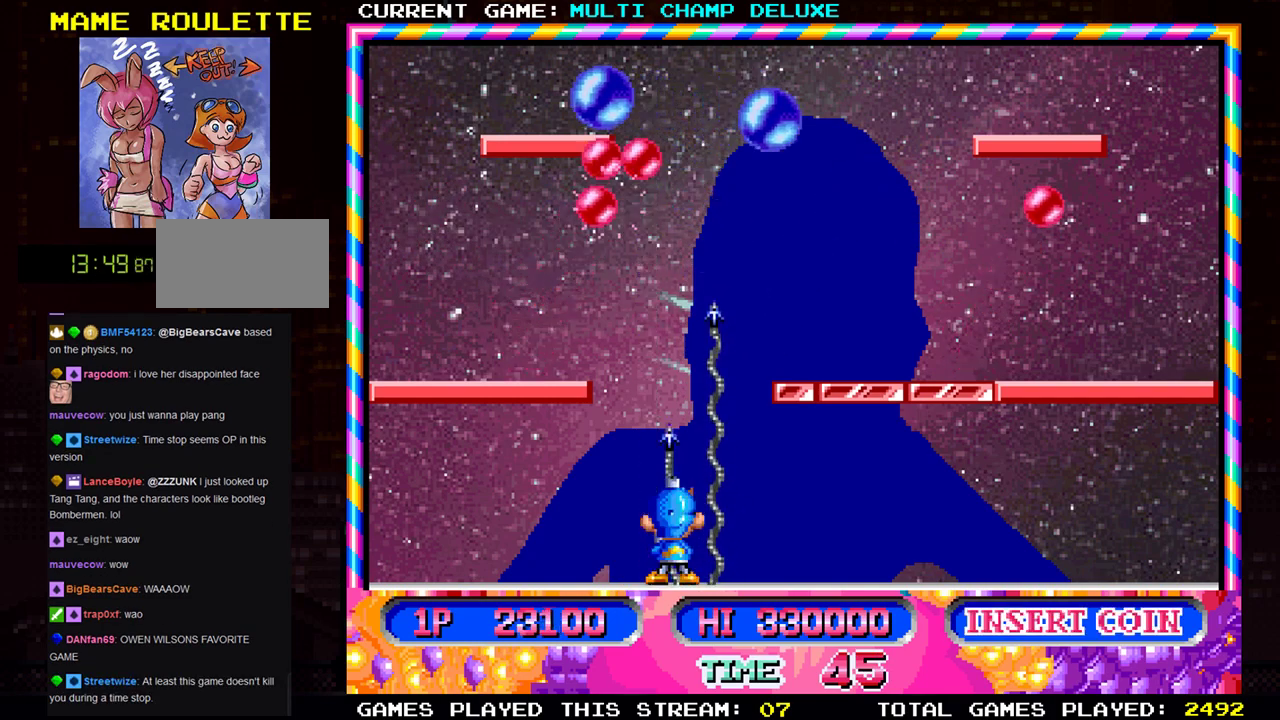
{"buttons": ["SQUARE"], "left_stick": "center", "events": [[100, "SQUARE", "down"], [183, "SQUARE", "up"], [267, "SQUARE", "down"], [367, "SQUARE", "up"], [434, "SQUARE", "down"]]}
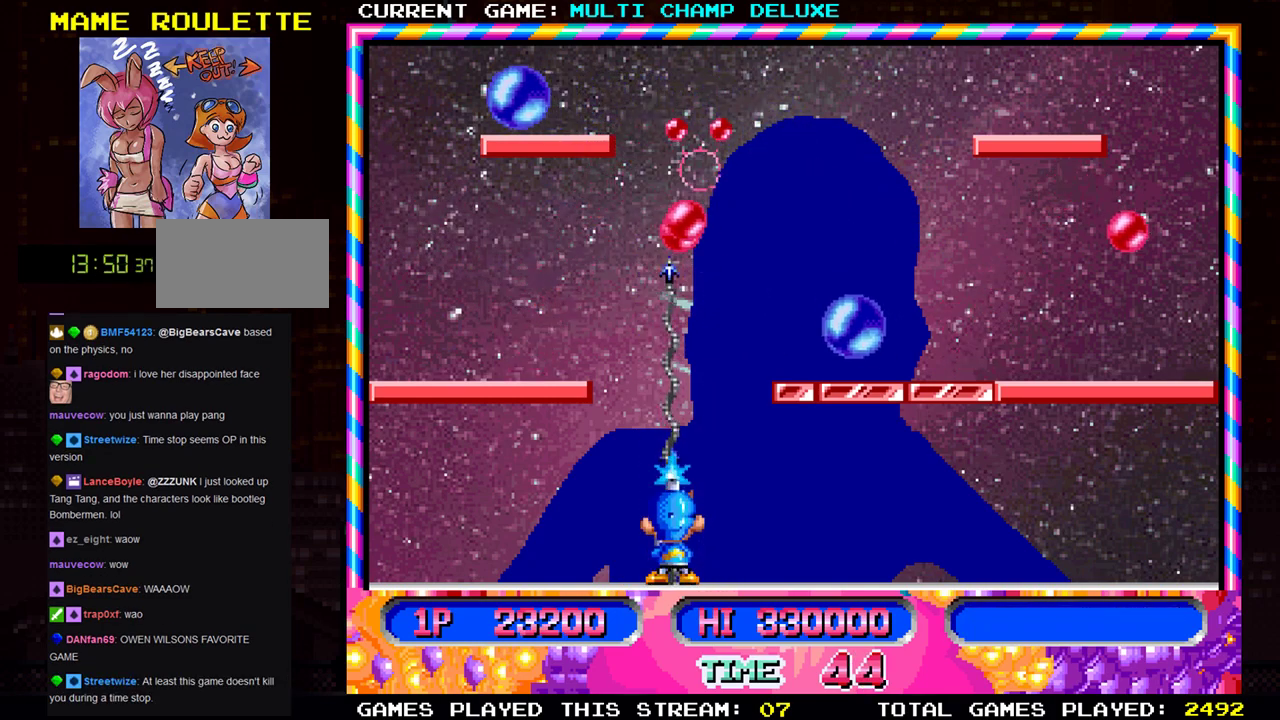
{"buttons": [], "left_stick": "left", "events": [[50, "SQUARE", "up"], [134, "SQUARE", "down"], [217, "SQUARE", "up"], [351, "SQUARE", "down"], [367, "left_stick", "left"], [467, "SQUARE", "up"]]}
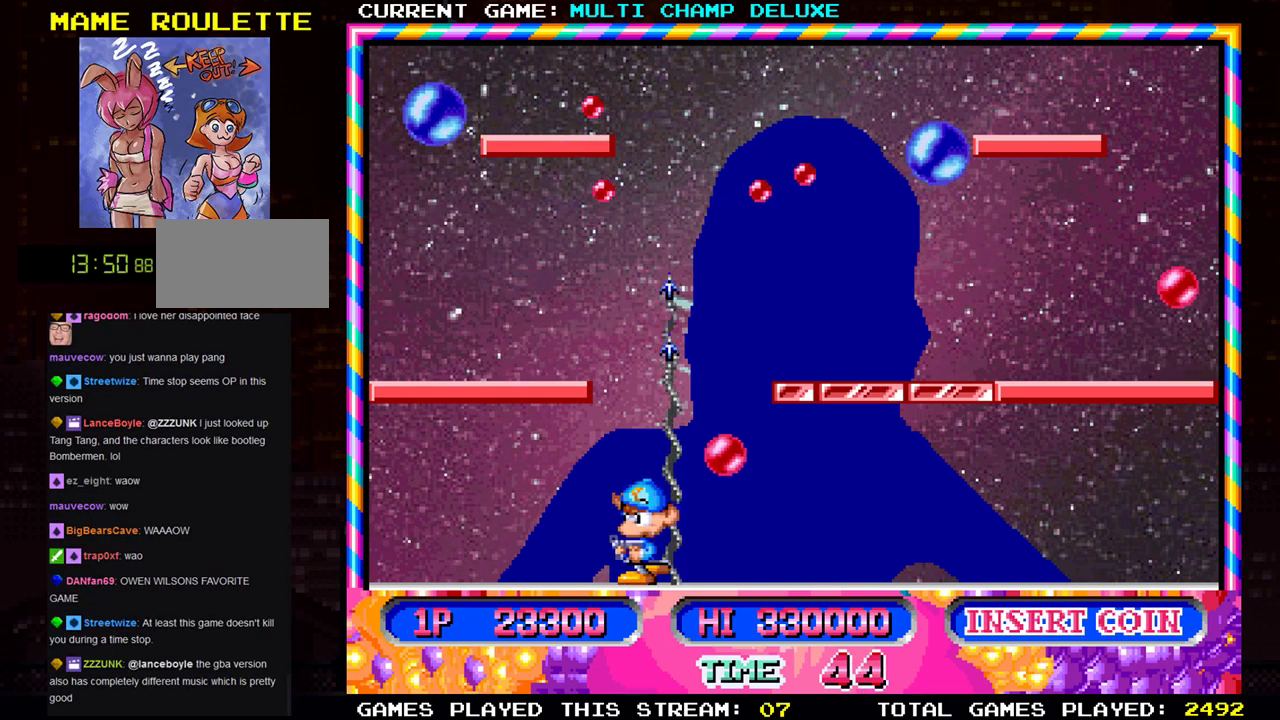
{"buttons": [], "left_stick": "left", "events": [[17, "left_stick", "center"], [283, "left_stick", "left"]]}
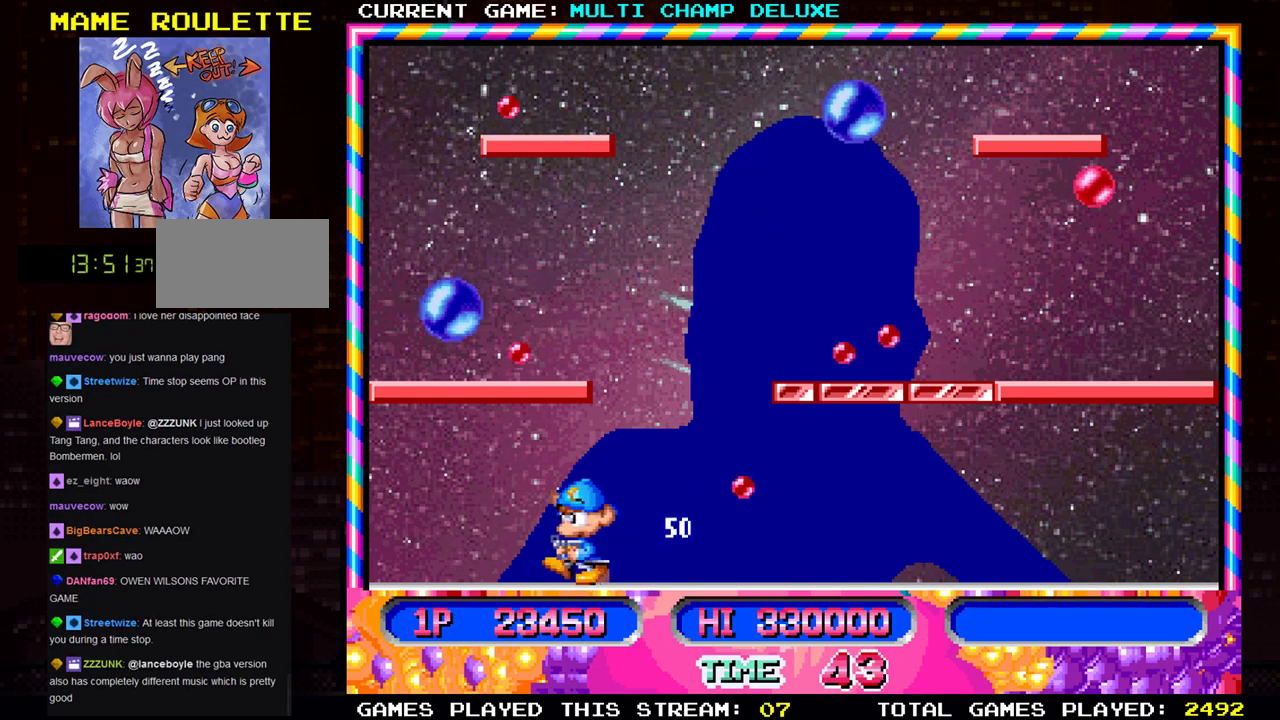
{"buttons": [], "left_stick": "center", "events": [[17, "left_stick", "center"], [34, "SQUARE", "down"], [134, "SQUARE", "up"], [251, "left_stick", "right"], [417, "left_stick", "center"]]}
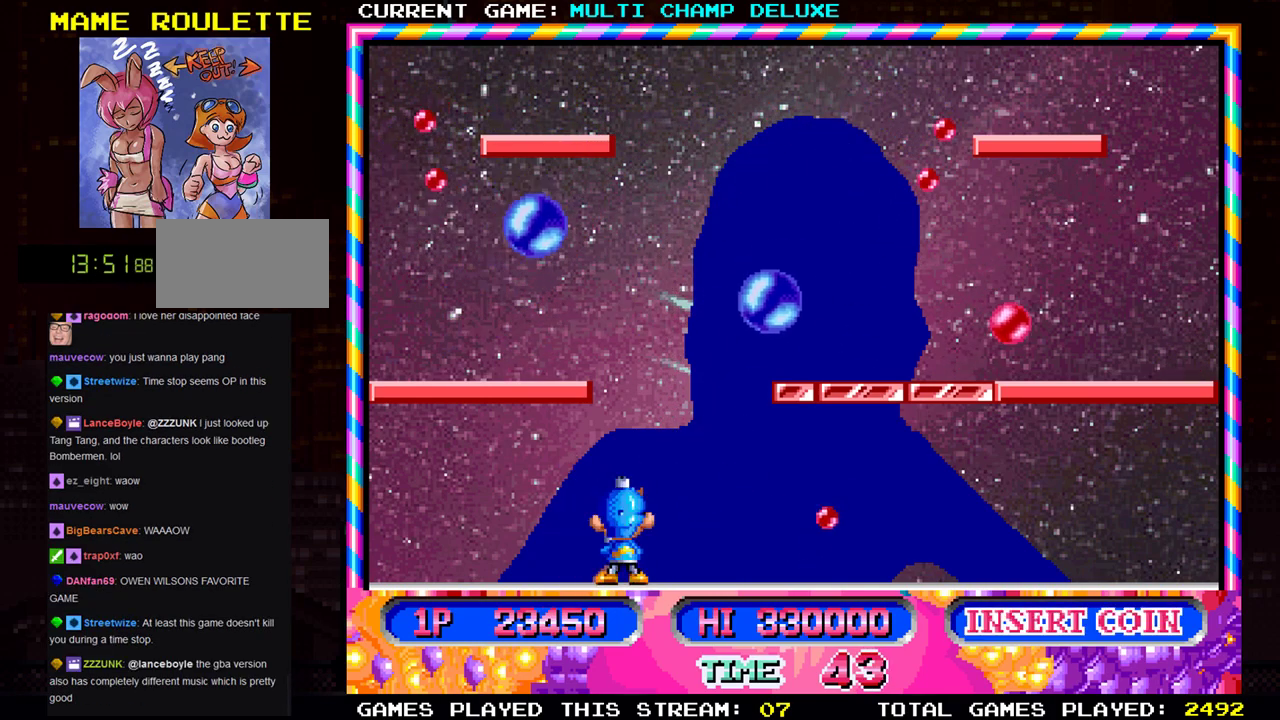
{"buttons": [], "left_stick": "center", "events": [[117, "left_stick", "right"], [183, "SQUARE", "down"], [200, "left_stick", "center"], [267, "SQUARE", "up"], [350, "SQUARE", "down"], [450, "SQUARE", "up"]]}
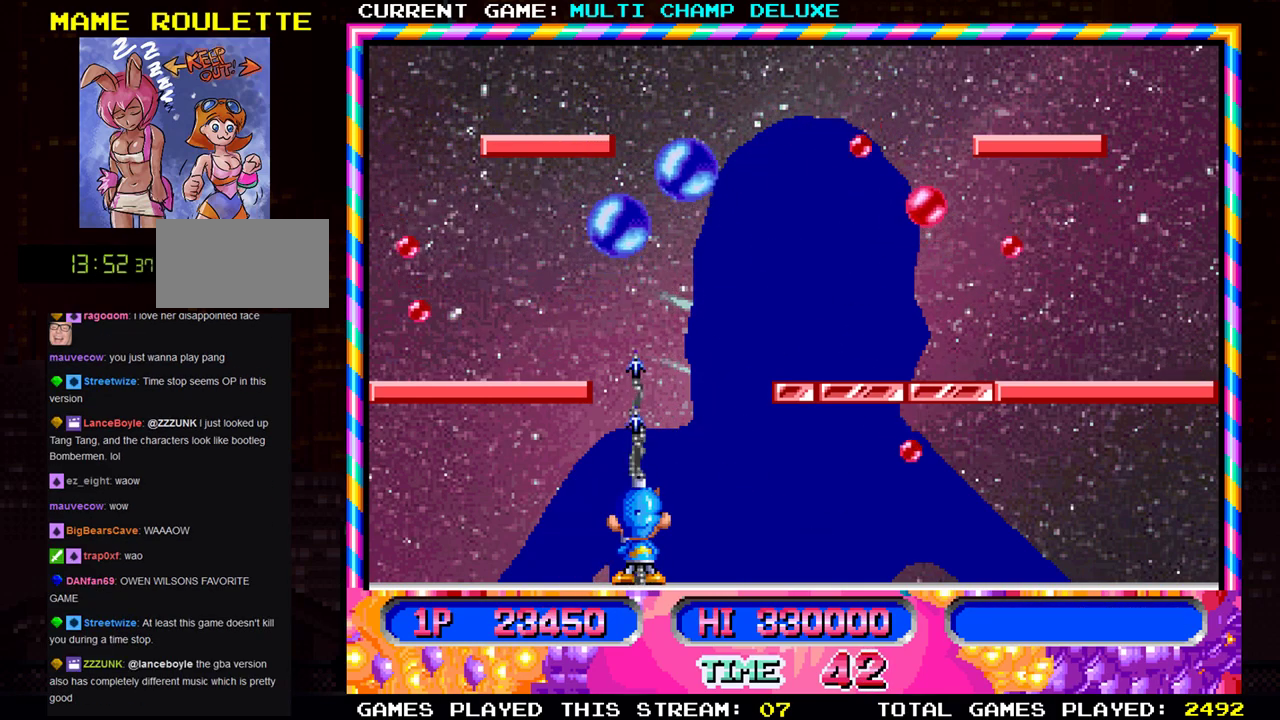
{"buttons": [], "left_stick": "center", "events": []}
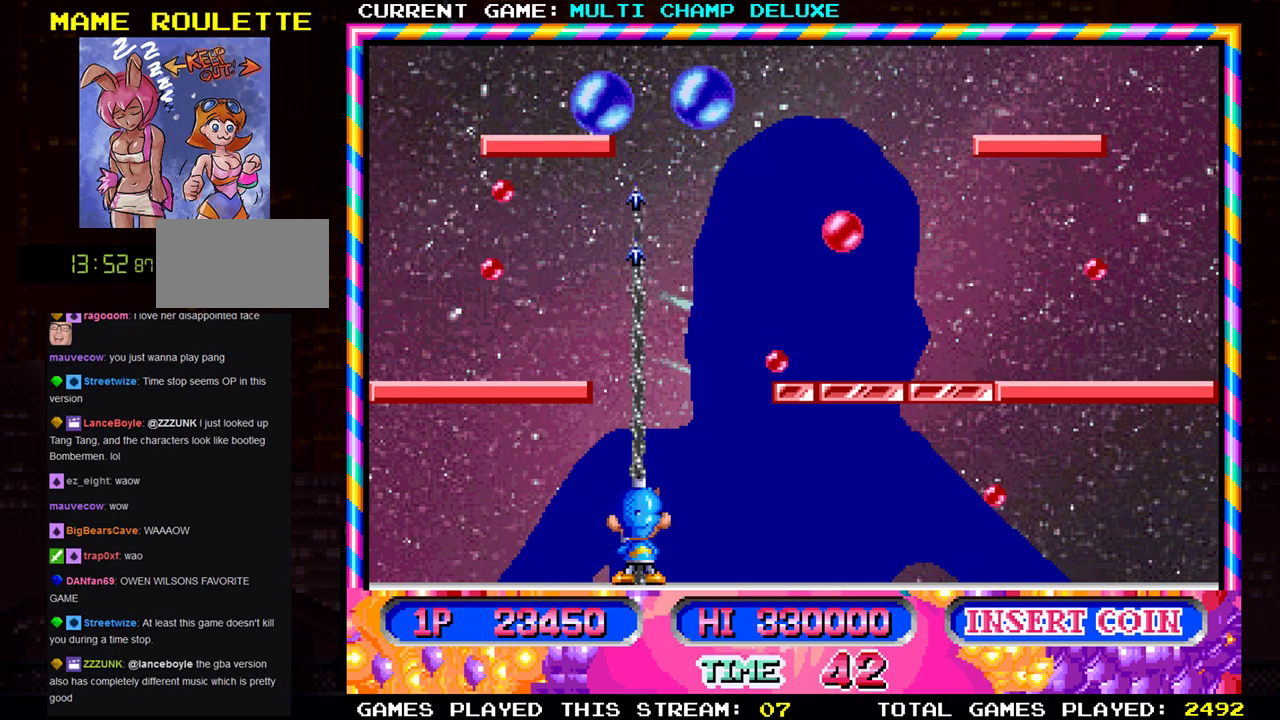
{"buttons": ["SQUARE"], "left_stick": "right", "events": [[150, "SQUARE", "down"], [167, "SQUARE", "up"], [183, "left_stick", "left"], [250, "left_stick", "center"], [283, "SQUARE", "down"], [333, "SQUARE", "up"], [450, "SQUARE", "down"], [450, "left_stick", "right"]]}
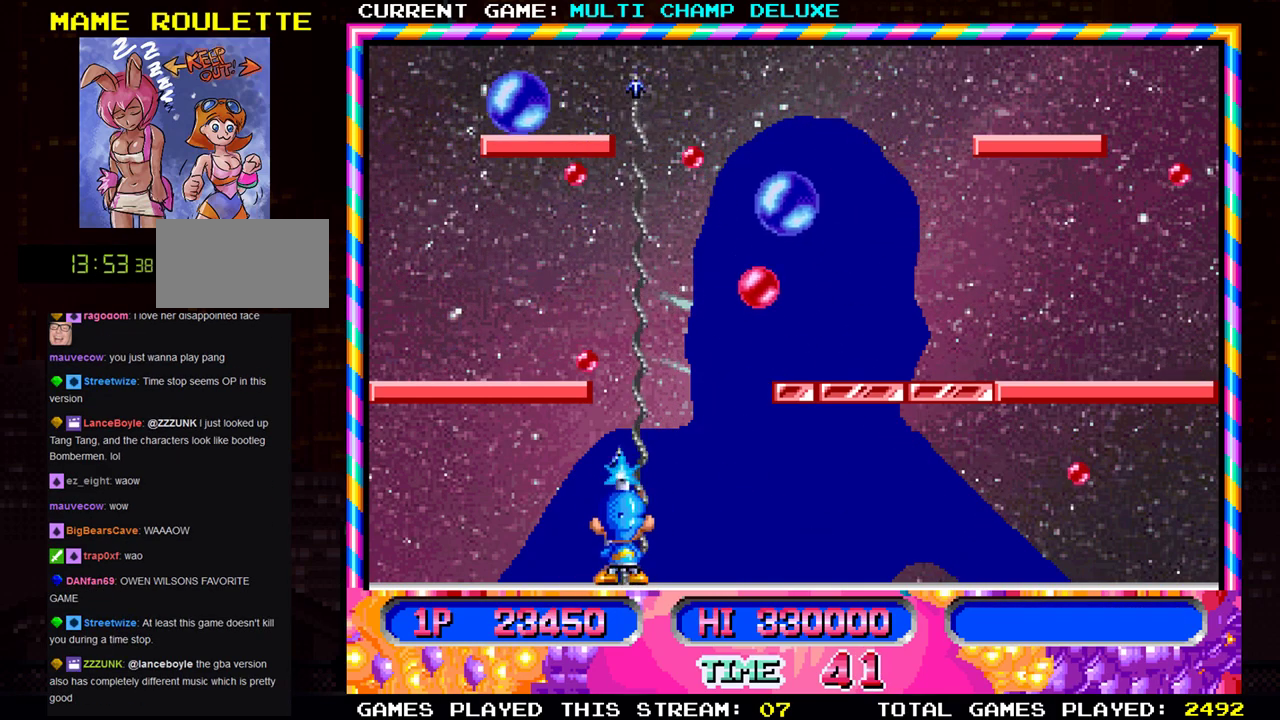
{"buttons": ["SQUARE"], "left_stick": "center", "events": [[34, "SQUARE", "up"], [50, "left_stick", "center"], [100, "SQUARE", "down"], [201, "SQUARE", "up"], [217, "left_stick", "right"], [284, "SQUARE", "down"], [351, "left_stick", "center"], [384, "SQUARE", "up"], [451, "SQUARE", "down"]]}
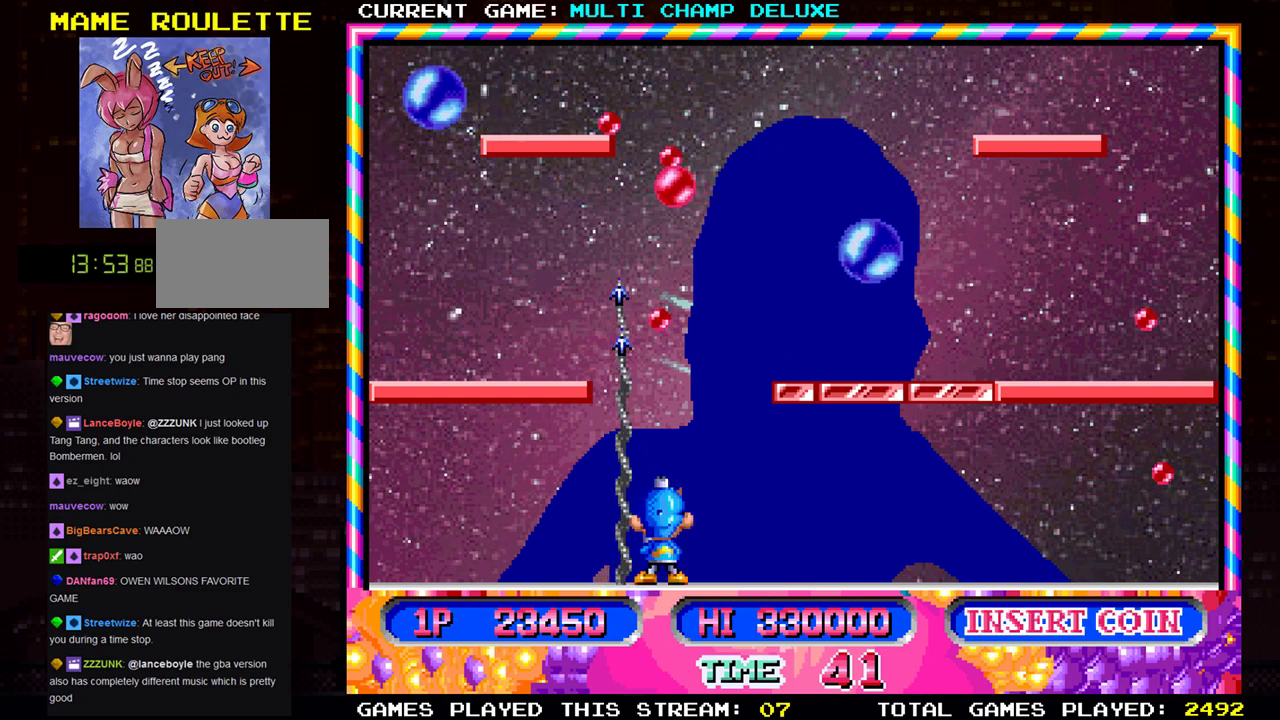
{"buttons": [], "left_stick": "center", "events": [[67, "SQUARE", "up"], [67, "left_stick", "left"], [167, "SQUARE", "down"], [167, "left_stick", "center"], [233, "SQUARE", "up"]]}
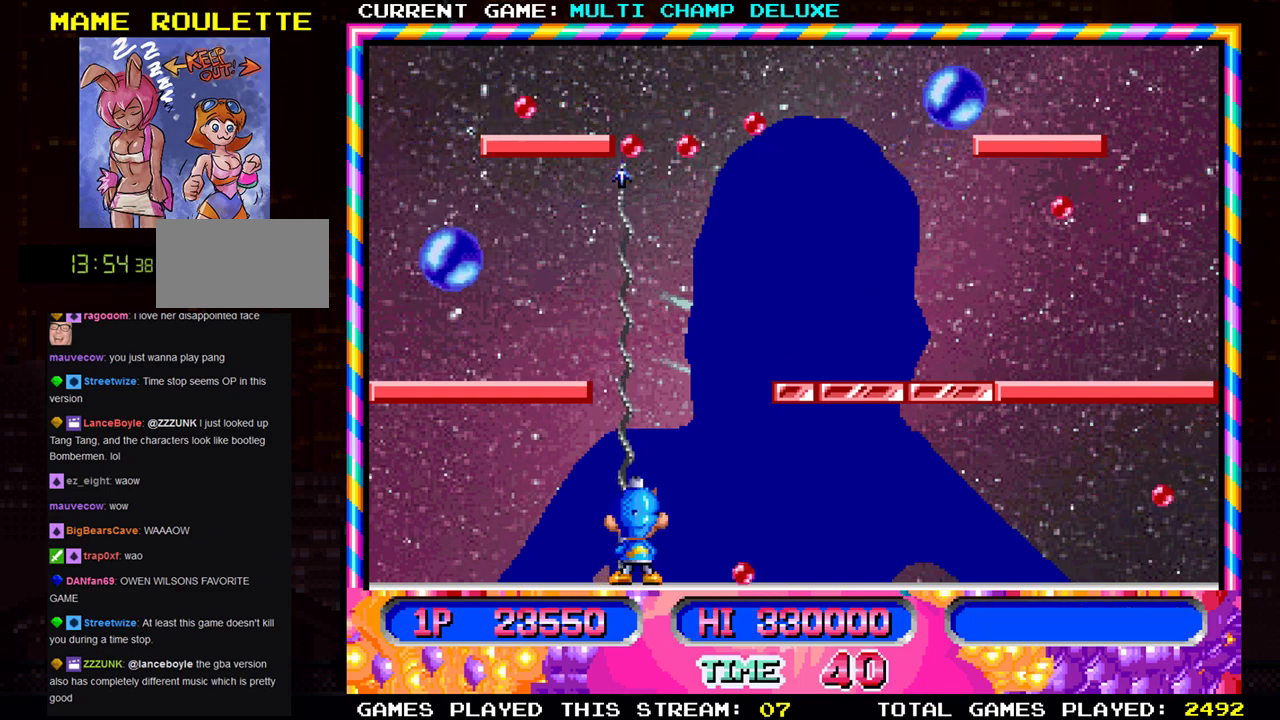
{"buttons": [], "left_stick": "center", "events": [[251, "left_stick", "right"], [367, "left_stick", "center"]]}
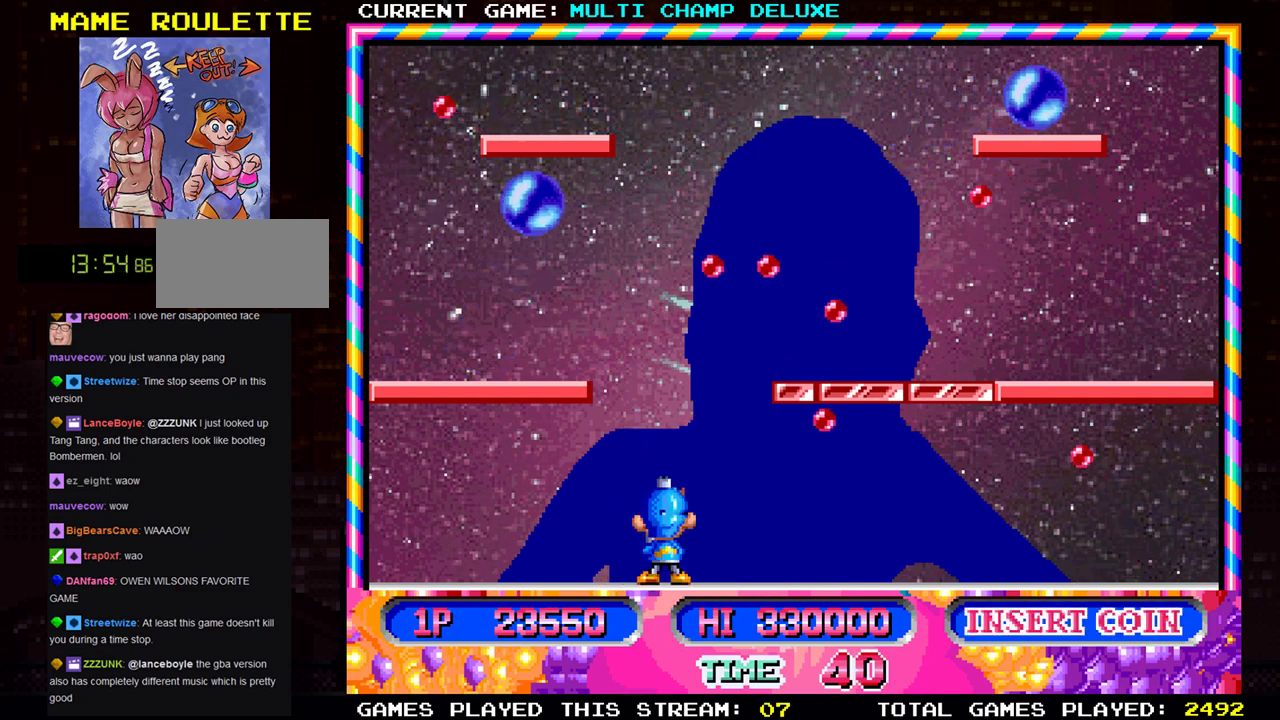
{"buttons": ["SQUARE"], "left_stick": "center", "events": [[100, "left_stick", "right"], [117, "SQUARE", "down"], [167, "left_stick", "center"], [217, "SQUARE", "up"], [300, "SQUARE", "down"], [401, "SQUARE", "up"], [467, "SQUARE", "down"]]}
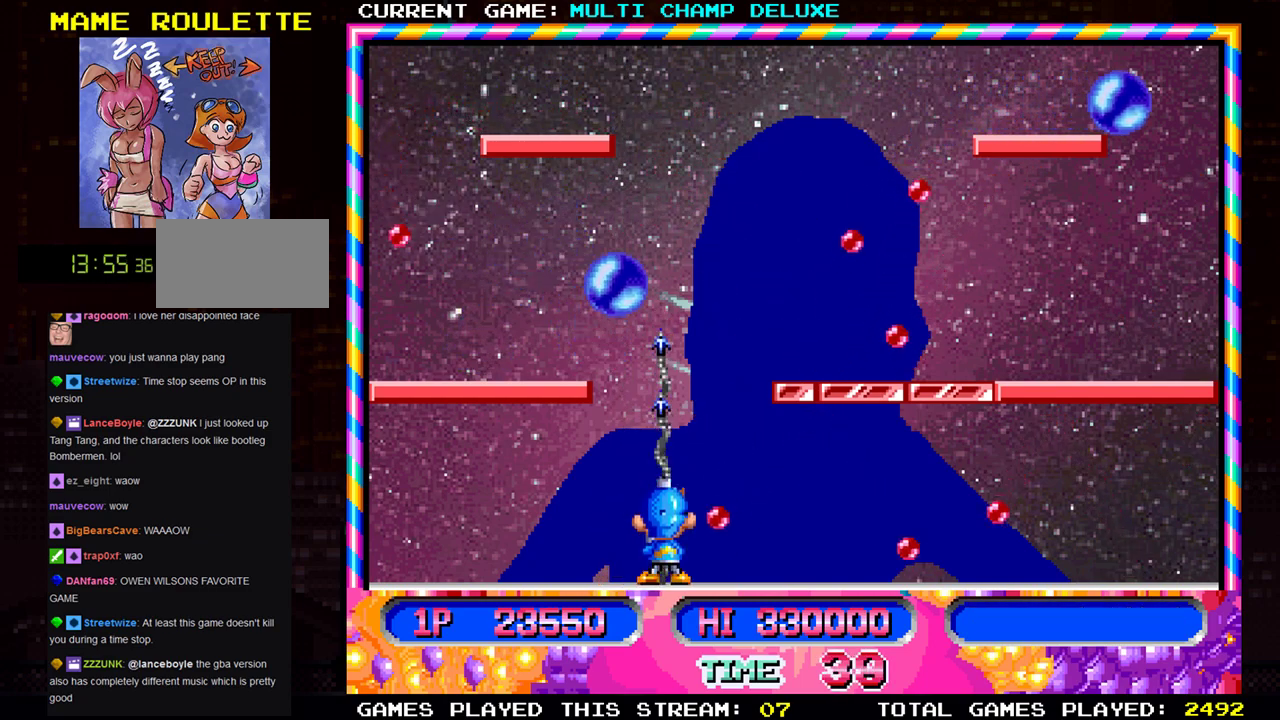
{"buttons": [], "left_stick": "left", "events": [[83, "SQUARE", "up"], [150, "SQUARE", "down"], [200, "left_stick", "left"], [250, "SQUARE", "up"], [317, "SQUARE", "down"], [400, "SQUARE", "up"]]}
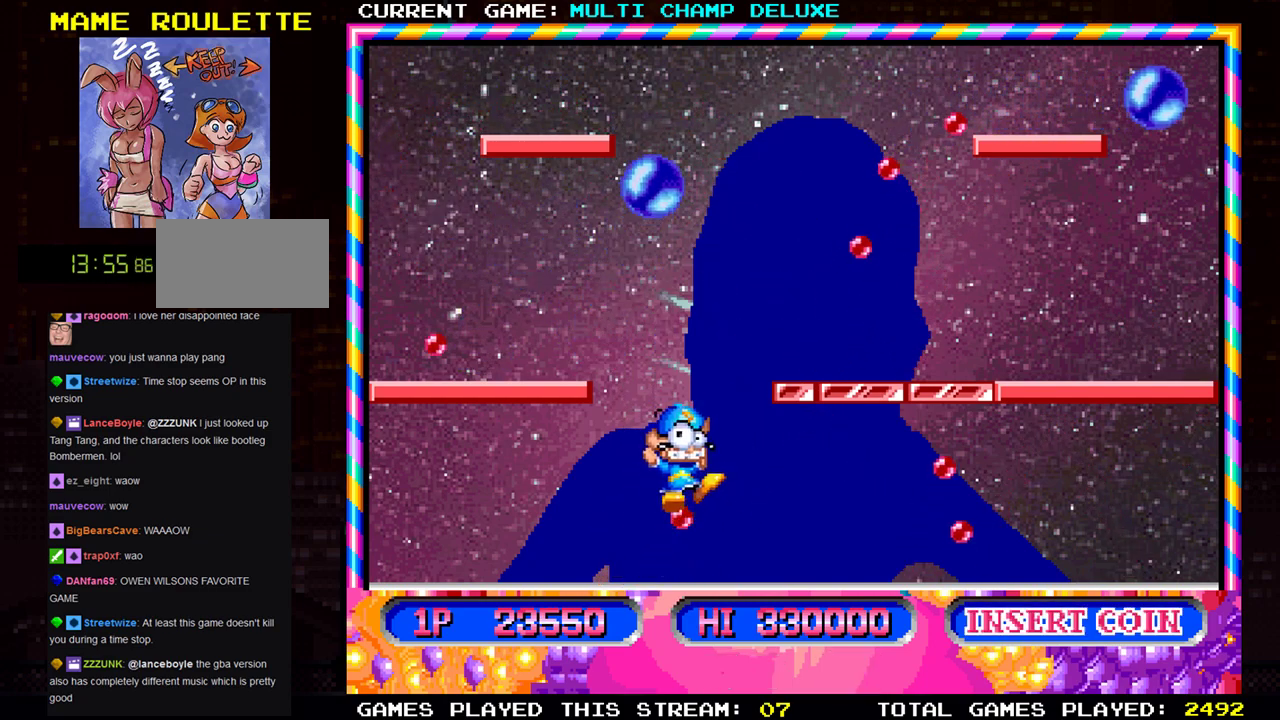
{"buttons": [], "left_stick": "center", "events": [[17, "left_stick", "center"], [184, "SQUARE", "down"], [250, "SQUARE", "up"]]}